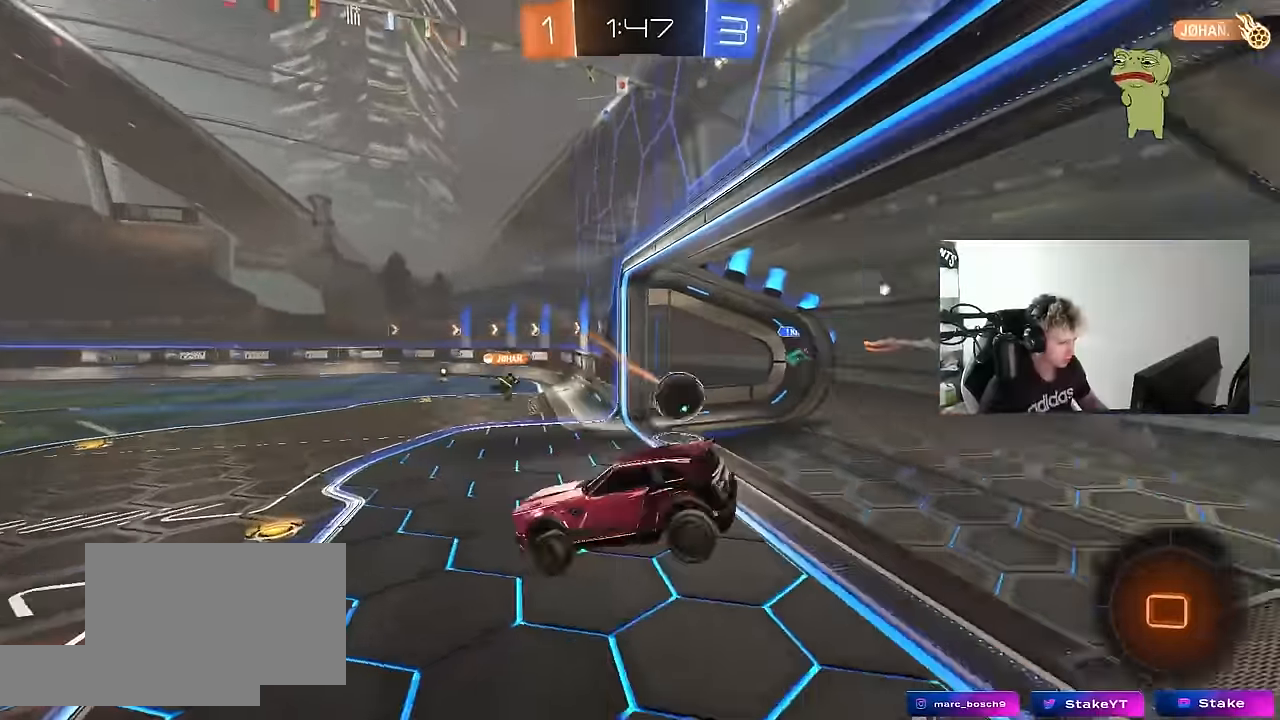
Gameplay with keyboard and mouse; each line is a JSON object with the keys and mouse buttons held at the frame after it. "events" lists presses ("down") and releases ("up") of "1", "2", "3", "4", "5", "a", "alt", "c", "caps_lock", "ctrl", "d", "e", "f", "g", "q", "r", "s", "shift", "space", "t", "tab", "v", "w", "x", "z", "mouse_left", "mouse_wheel" and "mouse_right" between this image and that frame as [ms after this image, input, new state], when the widget could be followed in between. "mouse_left", "mouse_wheel", "mouse_right" = the "left", "wheel", "right" buttons of the "mouse" list. No other keys are recorded. "wheel" means that the mouse wheel is clicked or scrolled. "mouse_move" is the direction in which the mouse moves at that frame (one of eight, or "still"), when it could be read.
{"keys": ["space"], "mouse": [], "mouse_move": "still", "events": [[183, "d", "up"], [467, "space", "down"]]}
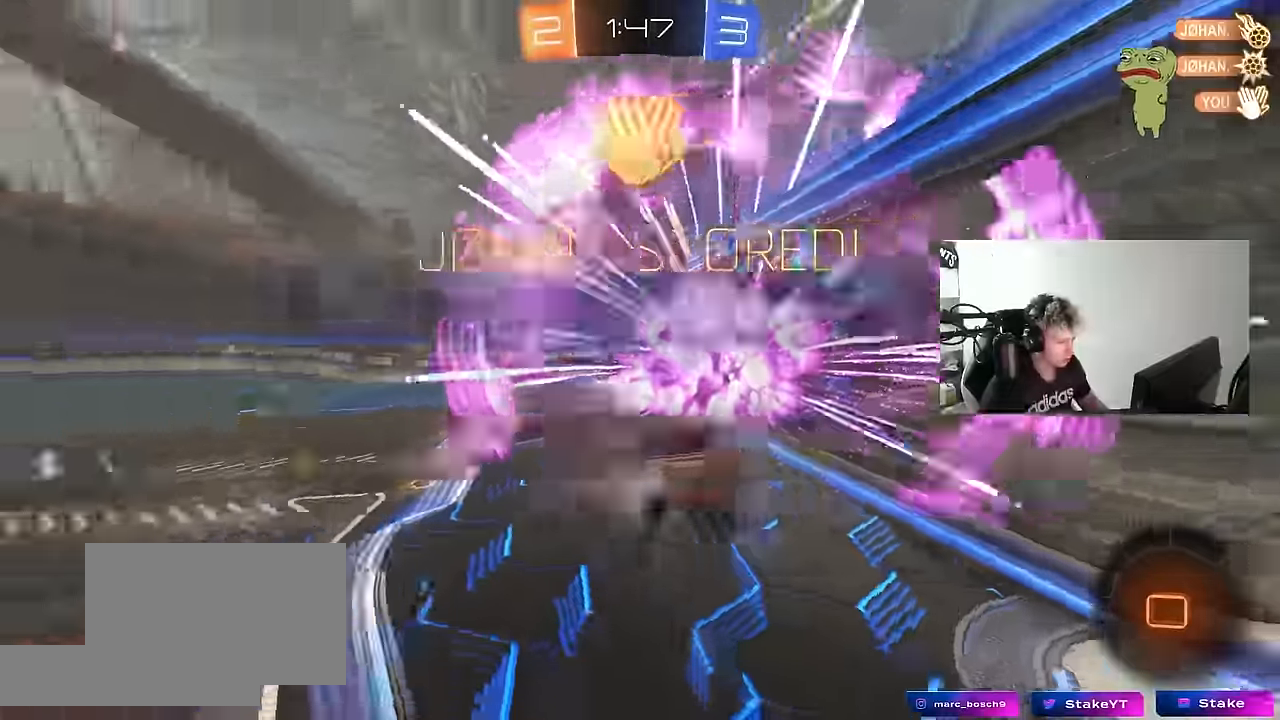
{"keys": ["d", "q", "s"], "mouse": [], "mouse_move": "still", "events": [[17, "tab", "down"], [67, "space", "up"], [300, "tab", "up"], [383, "s", "down"], [433, "d", "down"], [483, "q", "down"]]}
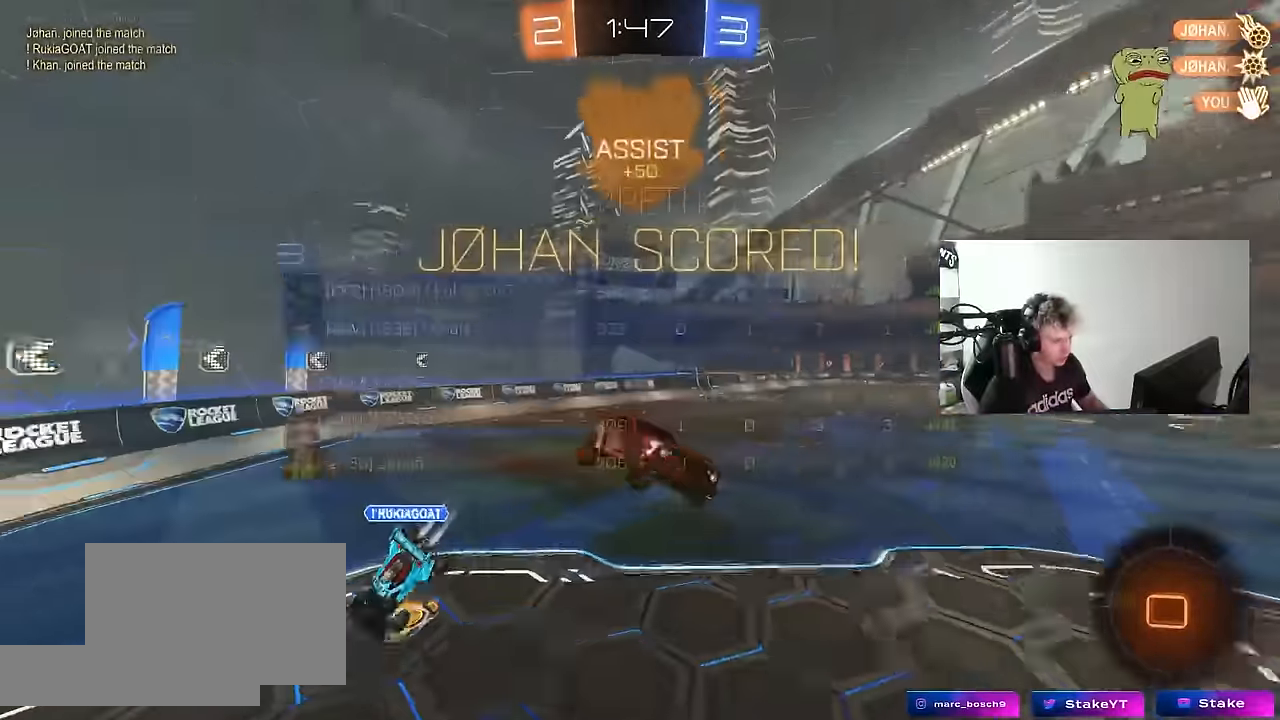
{"keys": ["q"], "mouse": [], "mouse_move": "still", "events": [[167, "q", "up"], [217, "s", "up"], [417, "d", "up"], [417, "q", "down"]]}
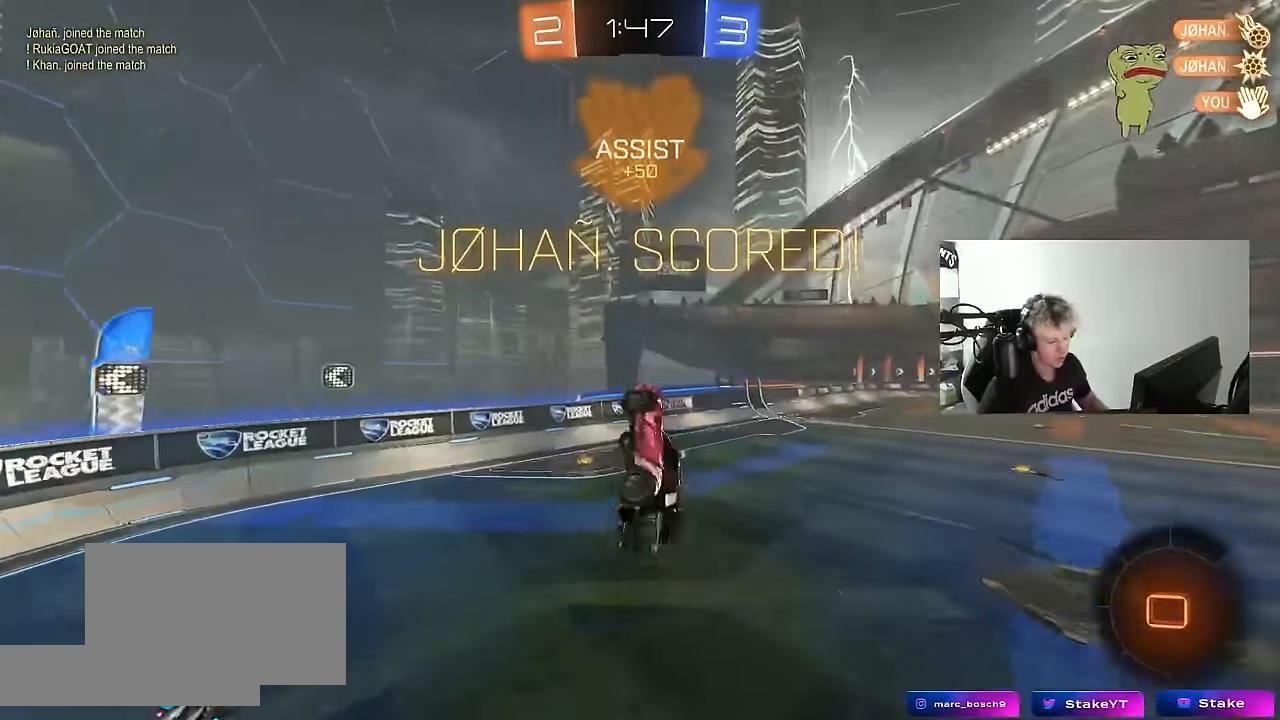
{"keys": [], "mouse": [], "mouse_move": "still", "events": [[183, "q", "up"]]}
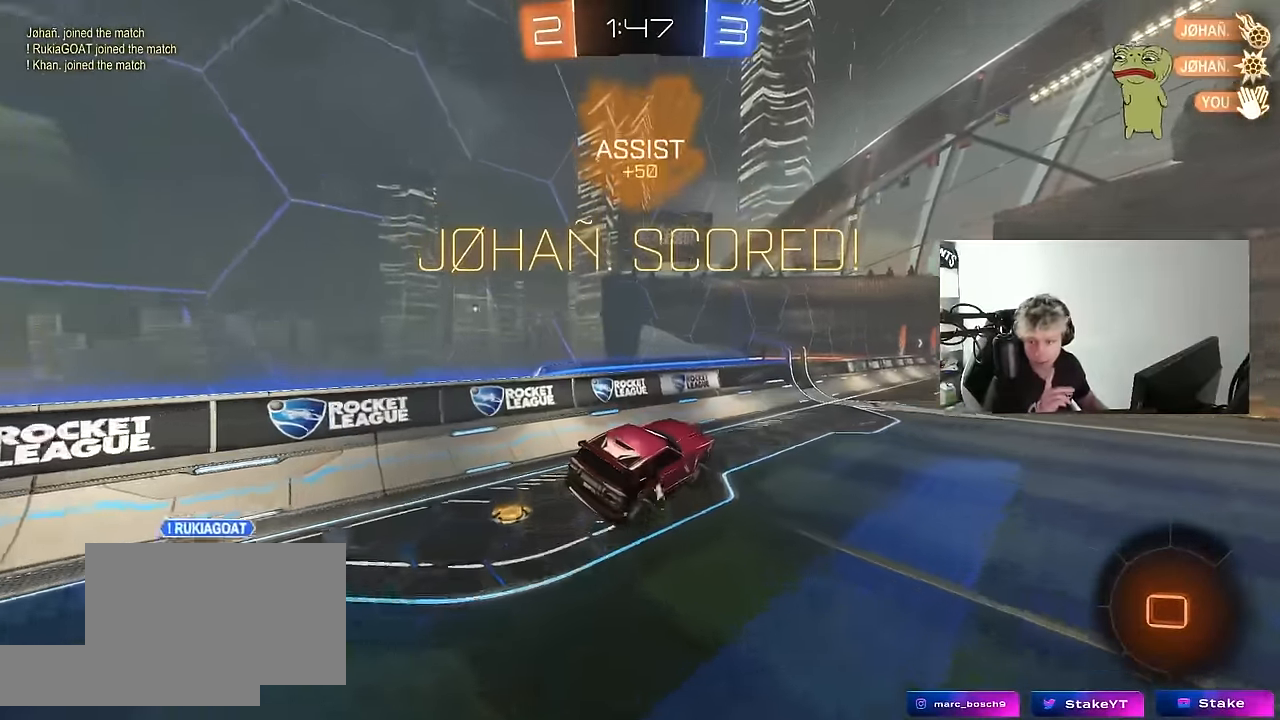
{"keys": ["d", "w"], "mouse": [], "mouse_move": "still", "events": [[67, "a", "down"], [200, "a", "up"], [400, "w", "down"], [483, "d", "down"]]}
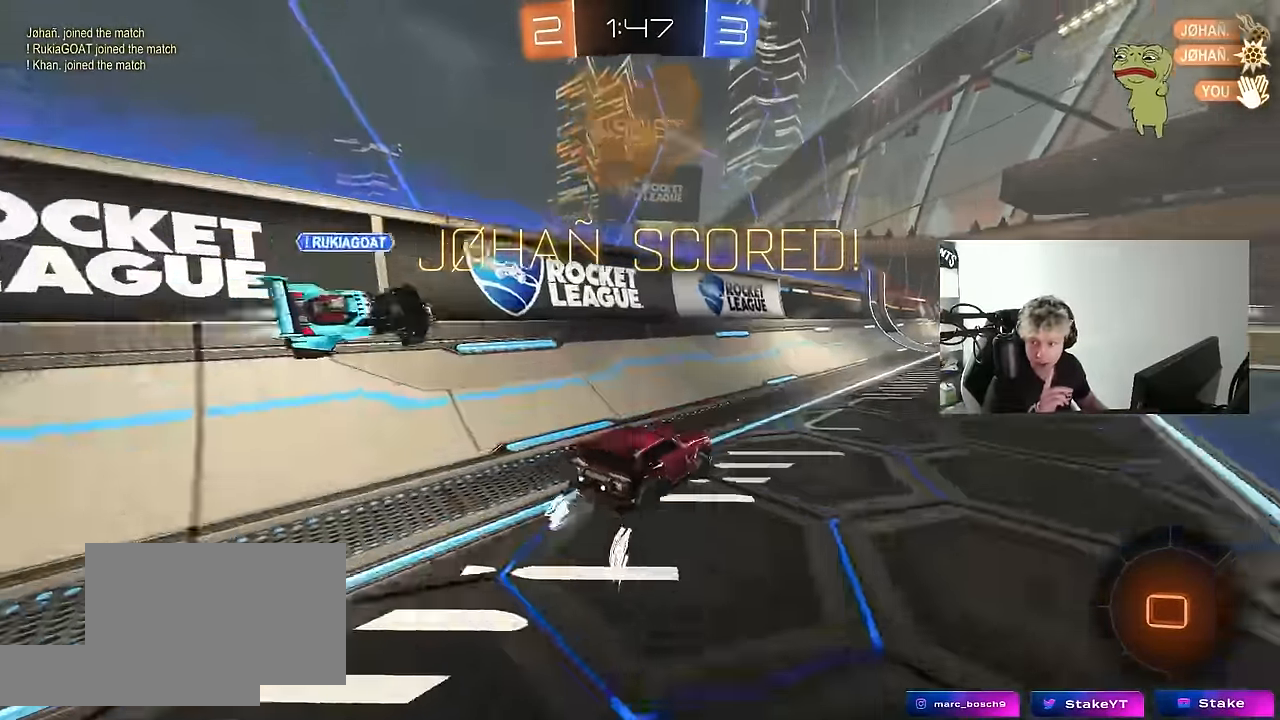
{"keys": ["w"], "mouse": [], "mouse_move": "still", "events": [[117, "d", "up"]]}
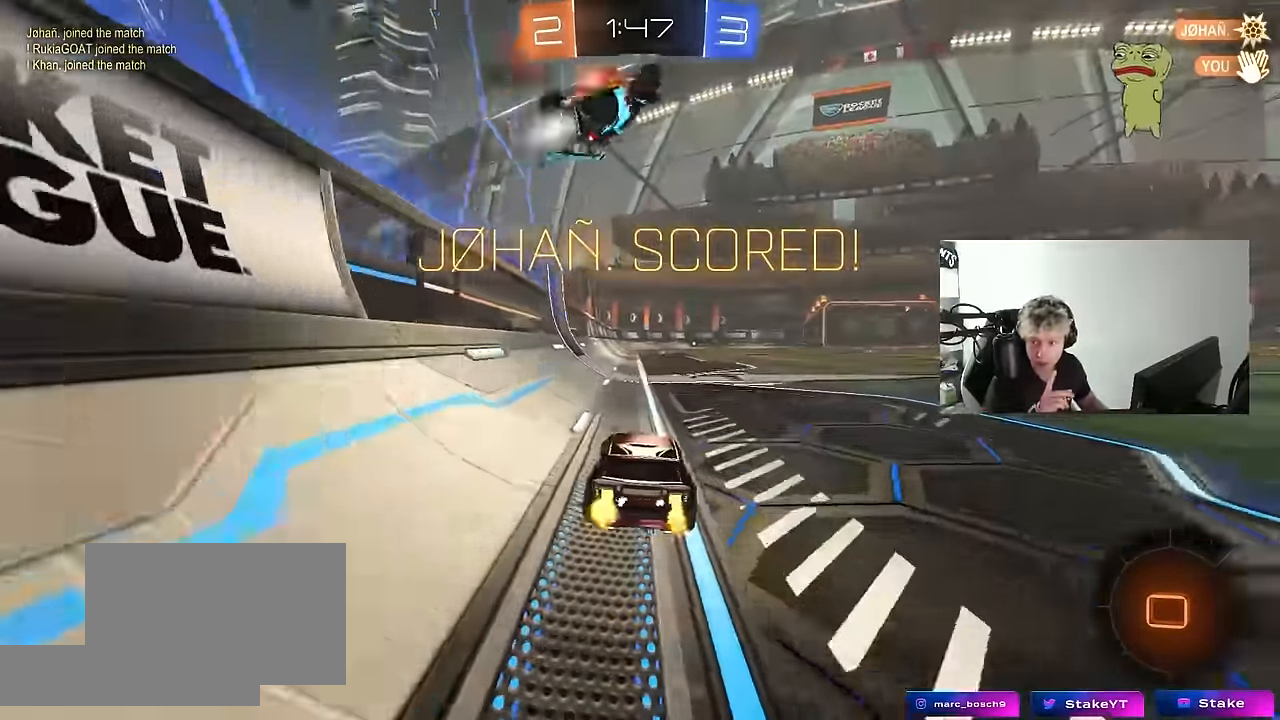
{"keys": ["w"], "mouse": [], "mouse_move": "still", "events": [[50, "d", "down"], [133, "d", "up"]]}
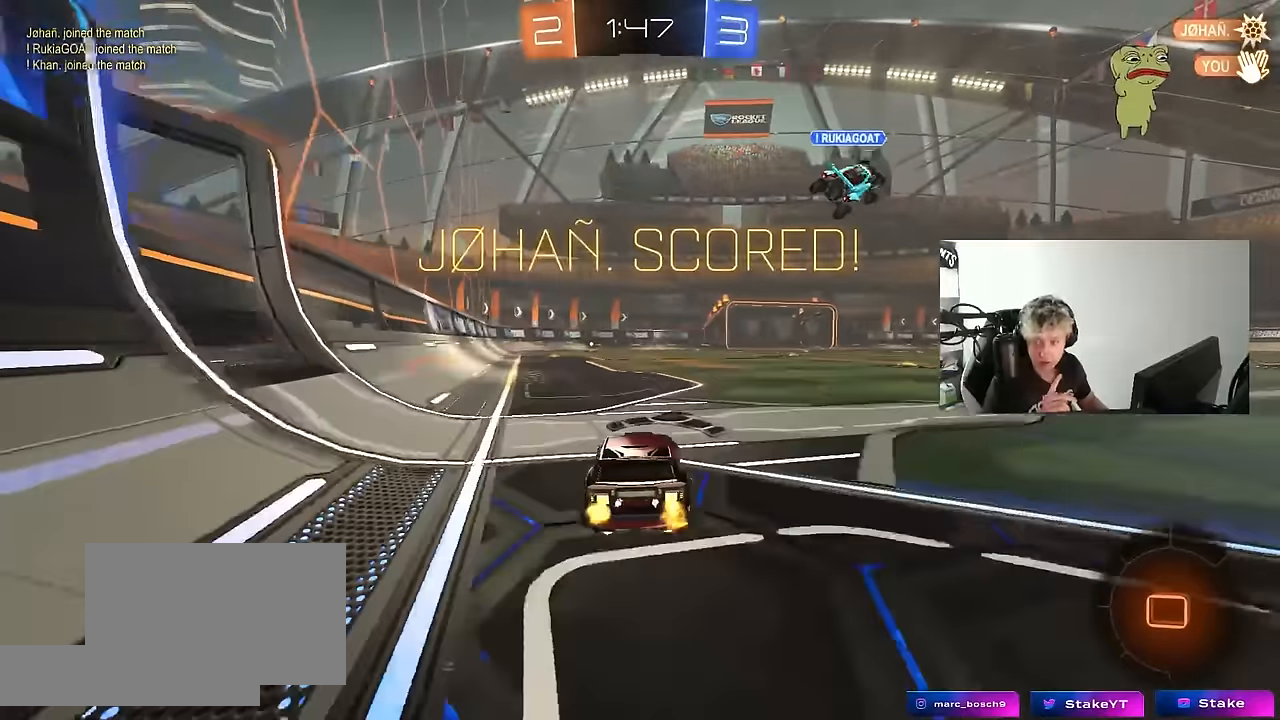
{"keys": [], "mouse": [], "mouse_move": "still", "events": [[67, "w", "up"]]}
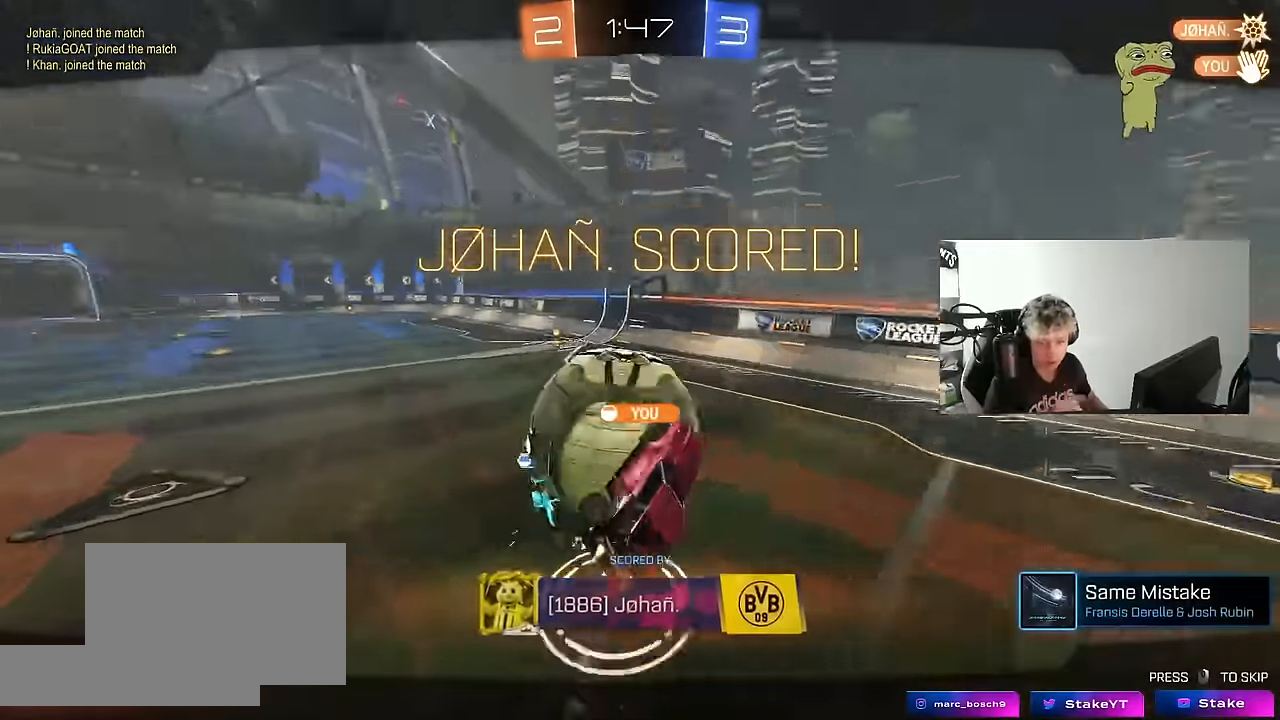
{"keys": [], "mouse": [], "mouse_move": "still", "events": []}
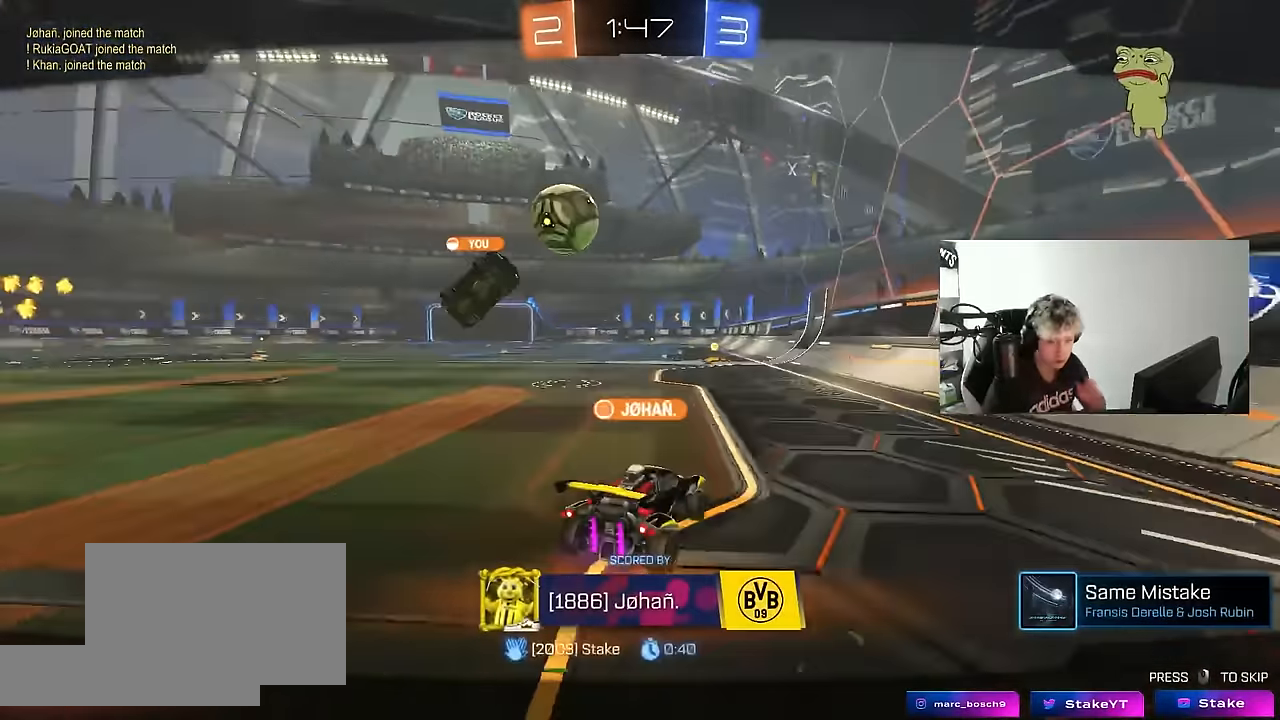
{"keys": [], "mouse": [], "mouse_move": "still", "events": []}
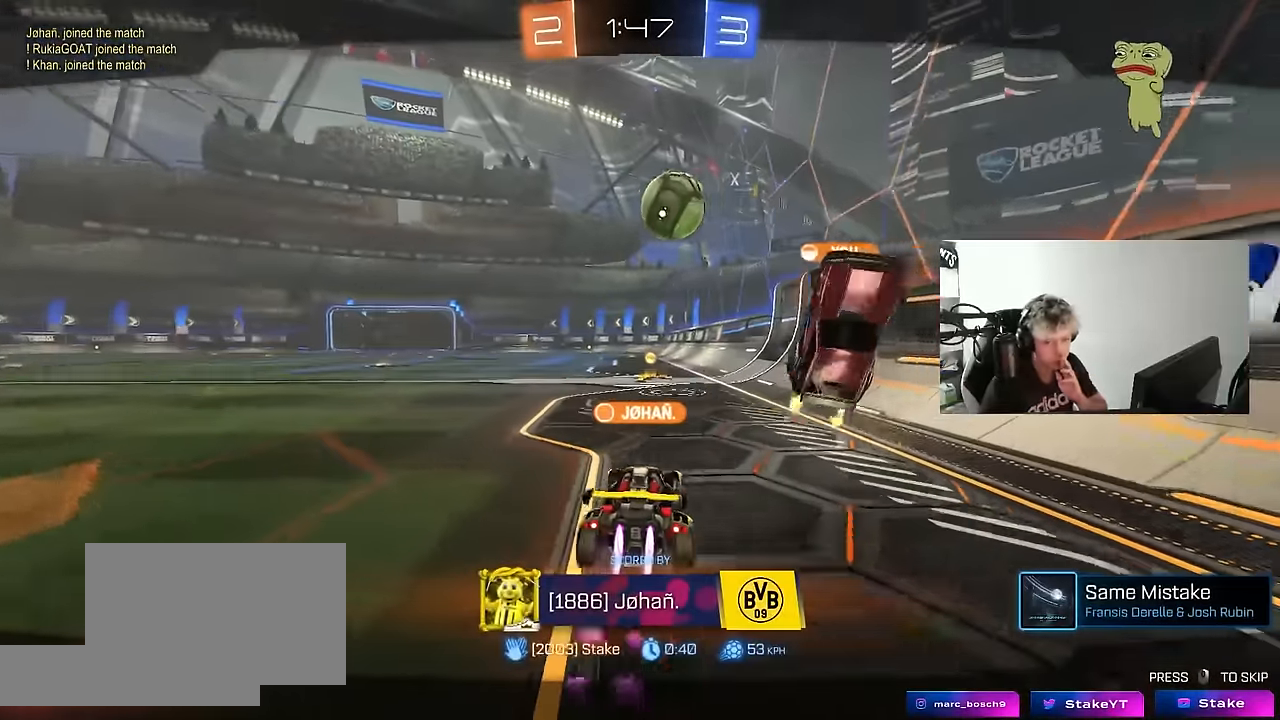
{"keys": [], "mouse": [], "mouse_move": "still", "events": []}
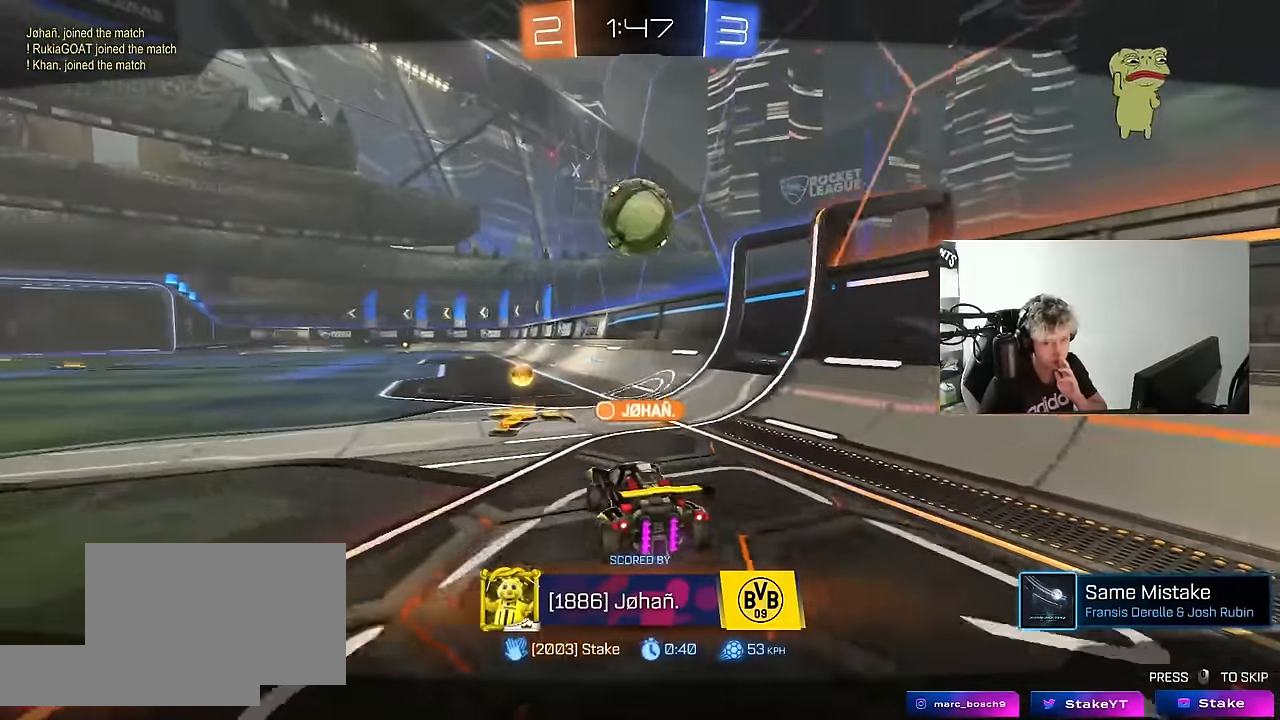
{"keys": [], "mouse": ["right"], "mouse_move": "still", "events": [[500, "mouse_right", "down"]]}
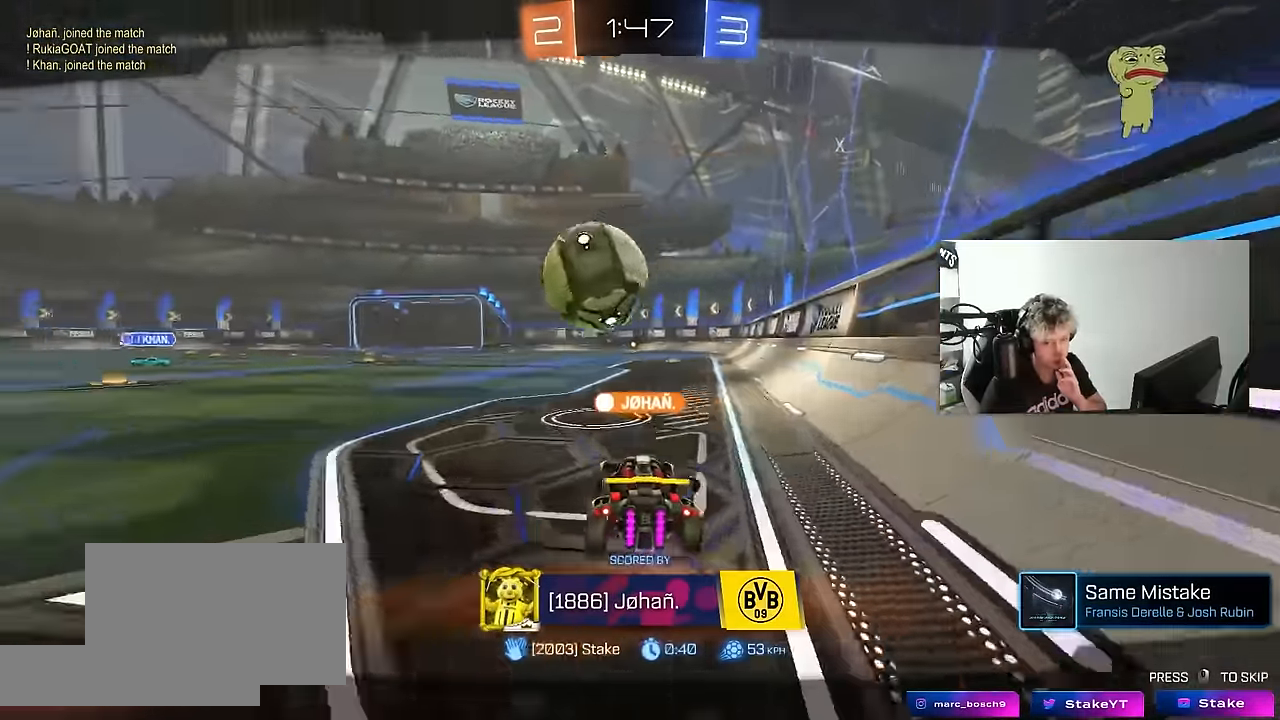
{"keys": [], "mouse": [], "mouse_move": "still", "events": [[133, "mouse_right", "up"]]}
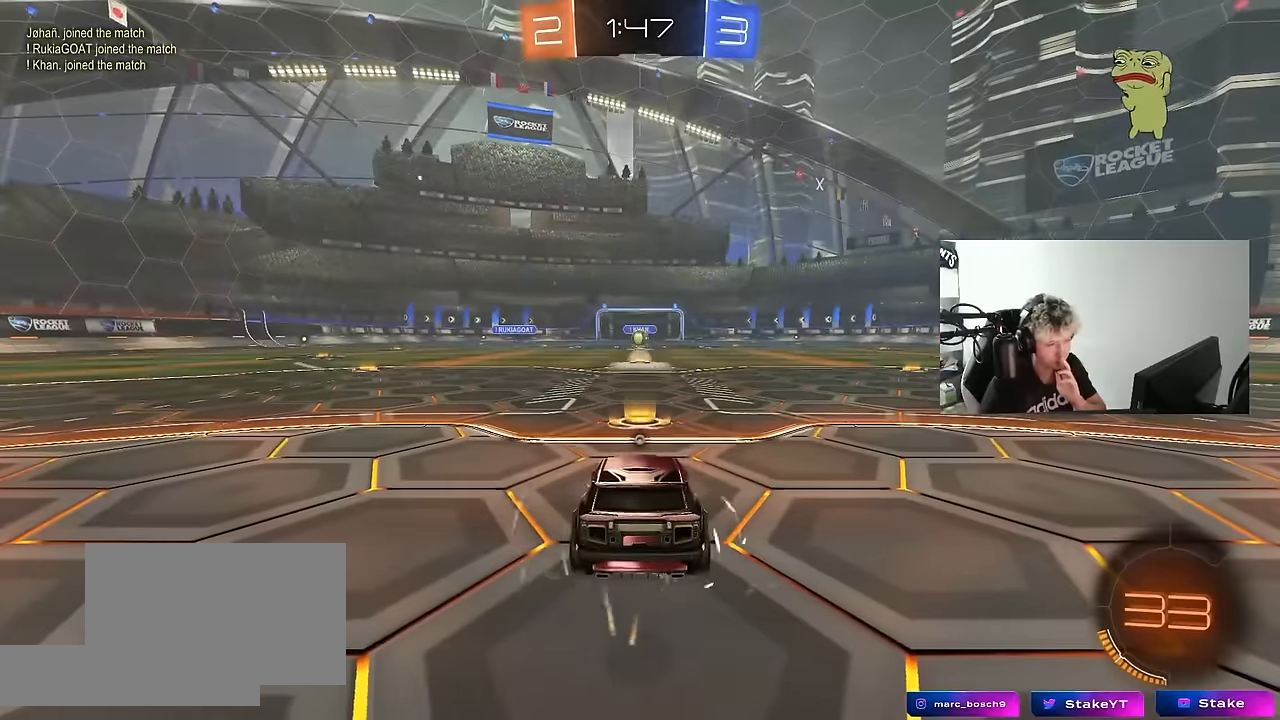
{"keys": [], "mouse": [], "mouse_move": "still", "events": []}
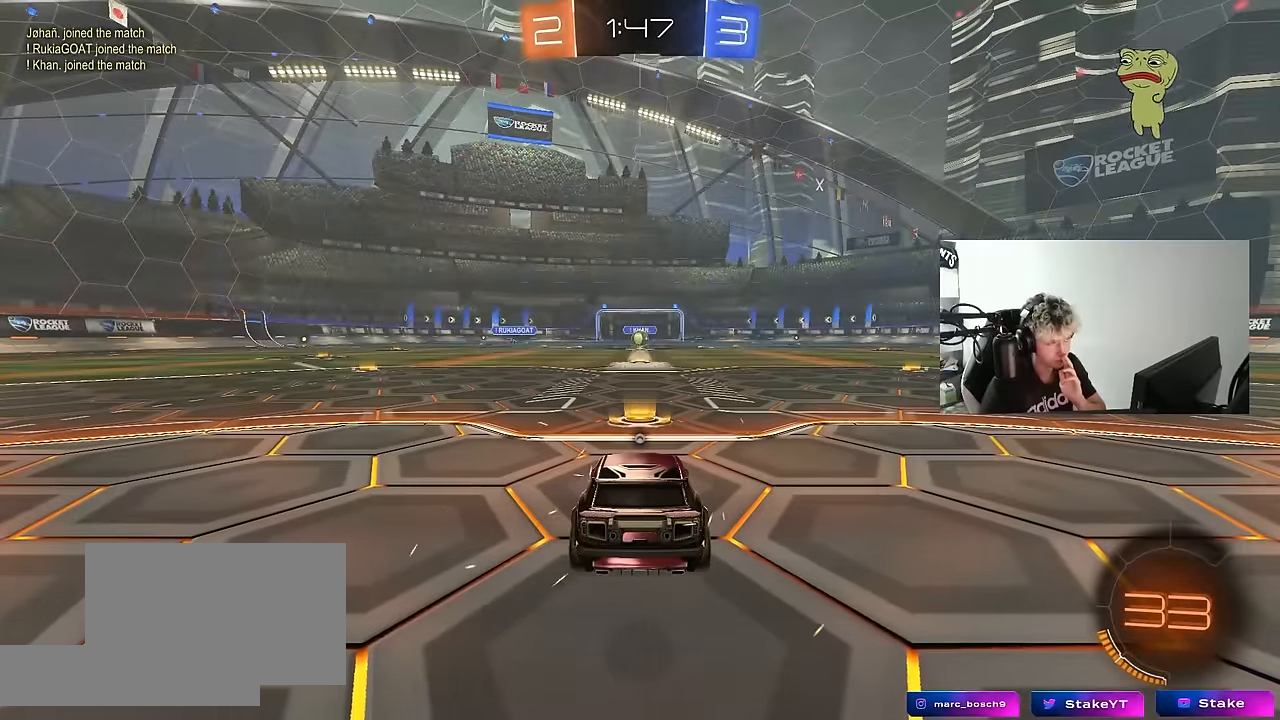
{"keys": [], "mouse": [], "mouse_move": "still", "events": []}
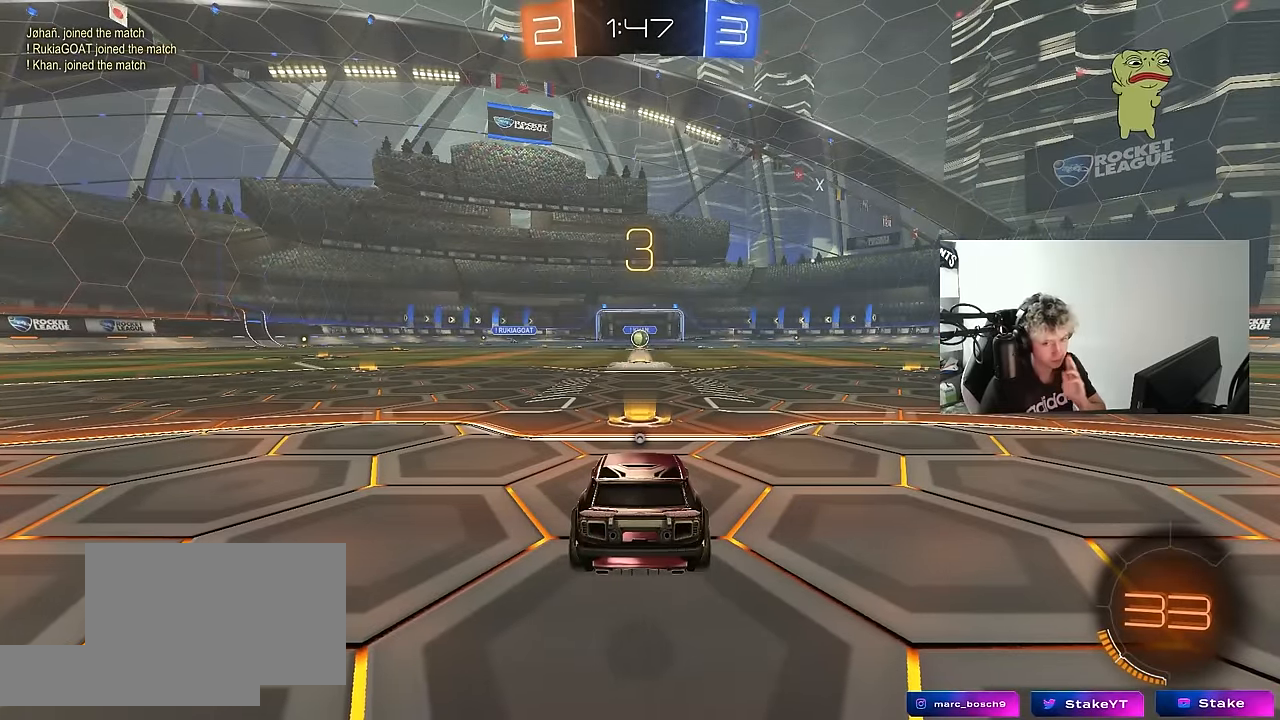
{"keys": [], "mouse": [], "mouse_move": "still", "events": [[333, "mouse_wheel", "down"], [416, "mouse_wheel", "up"]]}
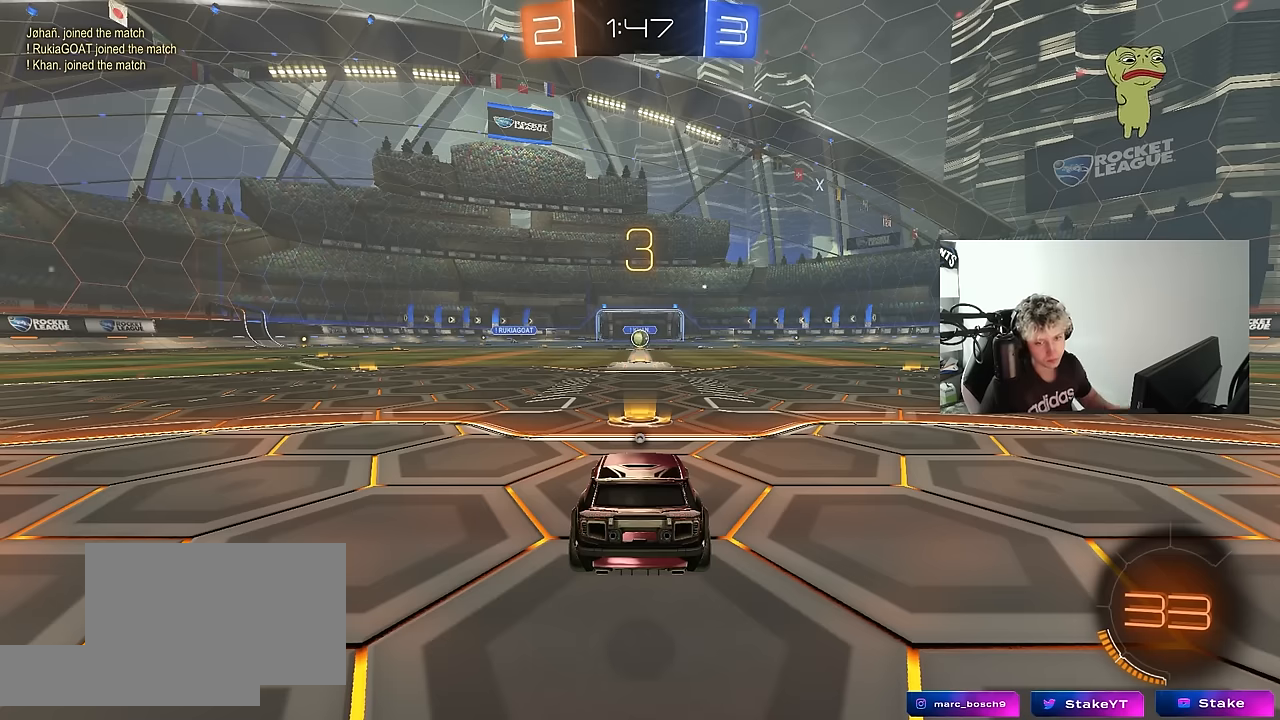
{"keys": ["tab"], "mouse": ["left"], "mouse_move": "still", "events": [[150, "mouse_left", "down"], [383, "tab", "down"]]}
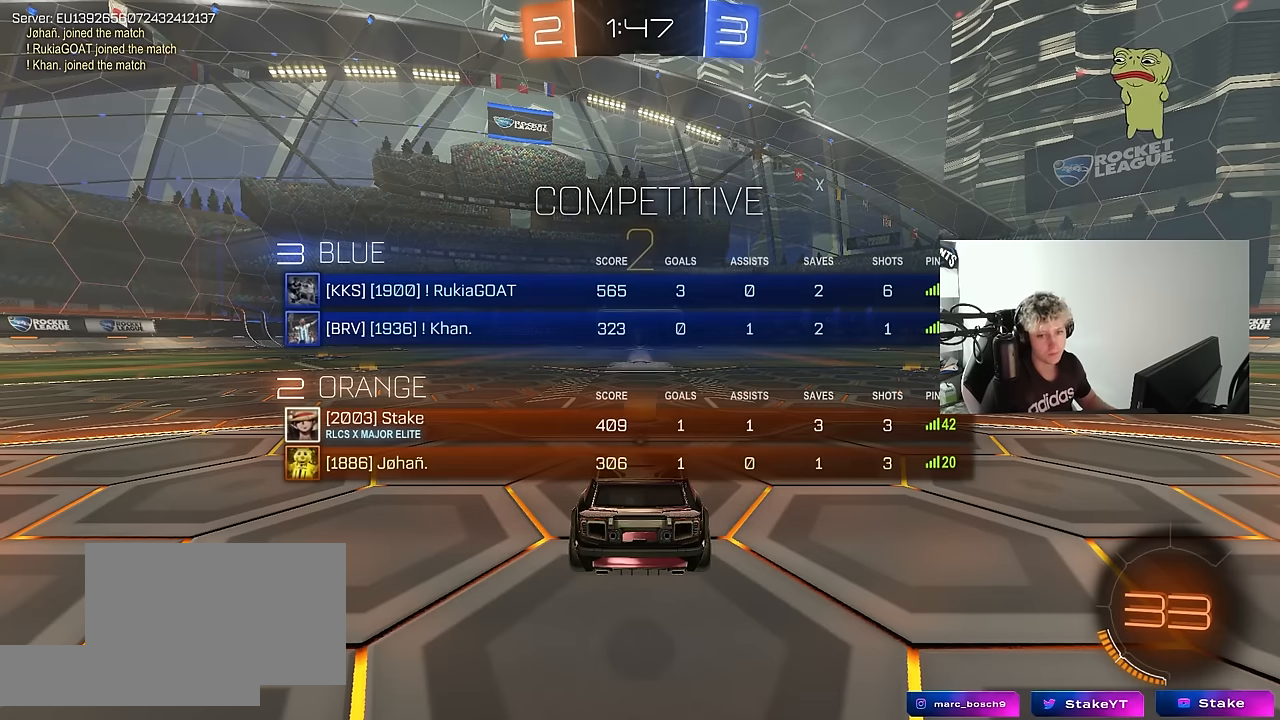
{"keys": ["w"], "mouse": ["left"], "mouse_move": "down-right", "events": [[166, "w", "down"], [400, "tab", "up"]]}
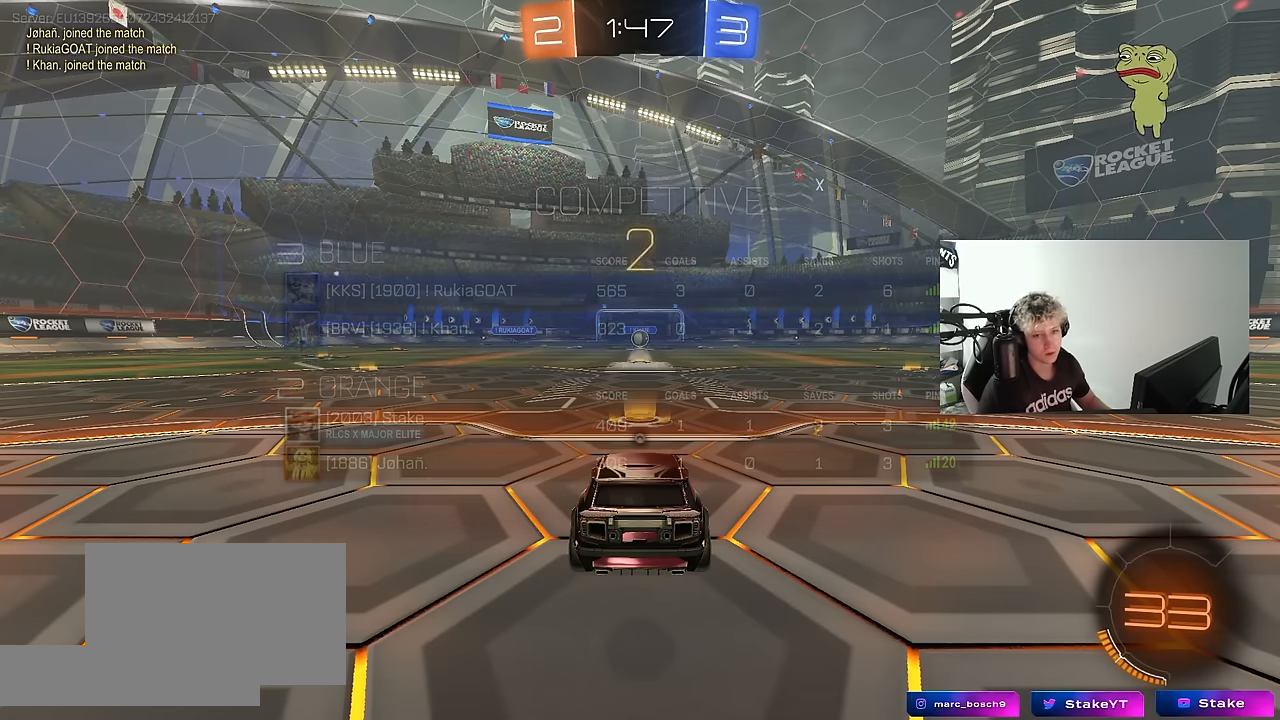
{"keys": ["w"], "mouse": ["left"], "mouse_move": "down-right", "events": []}
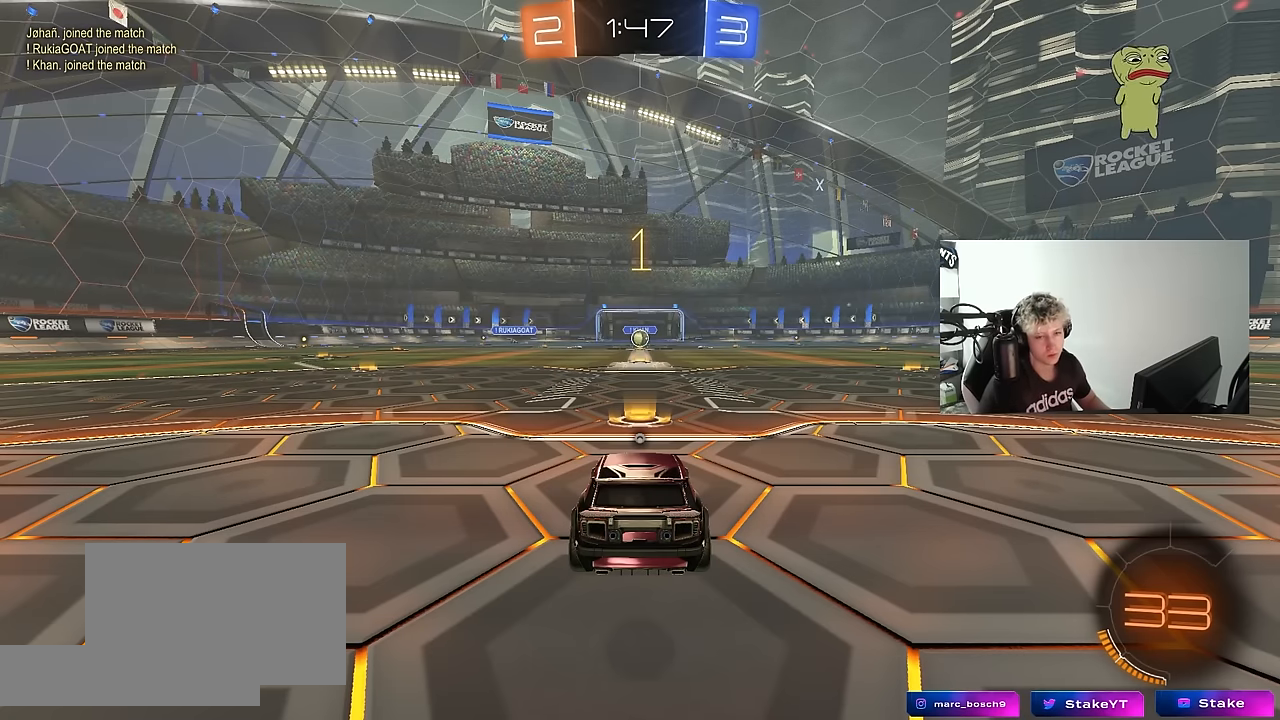
{"keys": ["w"], "mouse": ["left"], "mouse_move": "right", "events": []}
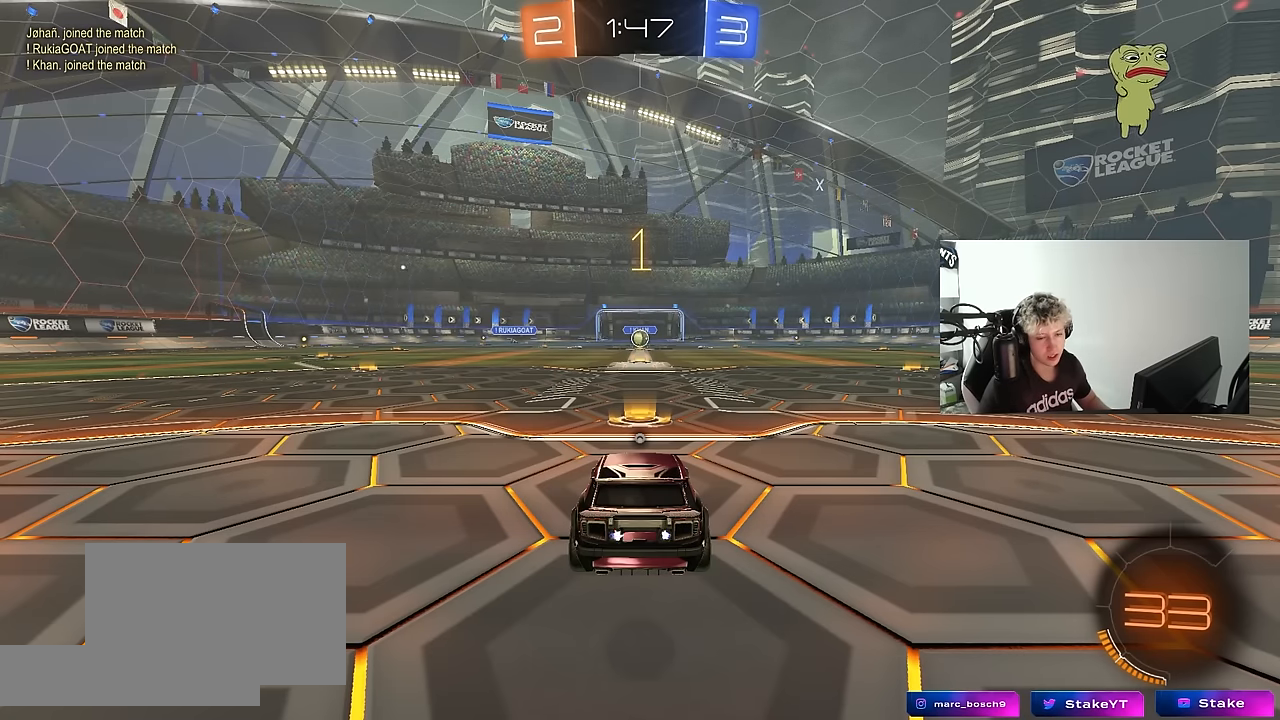
{"keys": ["a", "shift", "w"], "mouse": ["left"], "mouse_move": "still", "events": [[366, "d", "down"], [400, "mouse_right", "down"], [450, "d", "up"], [500, "a", "down"], [500, "mouse_right", "up"], [500, "shift", "down"]]}
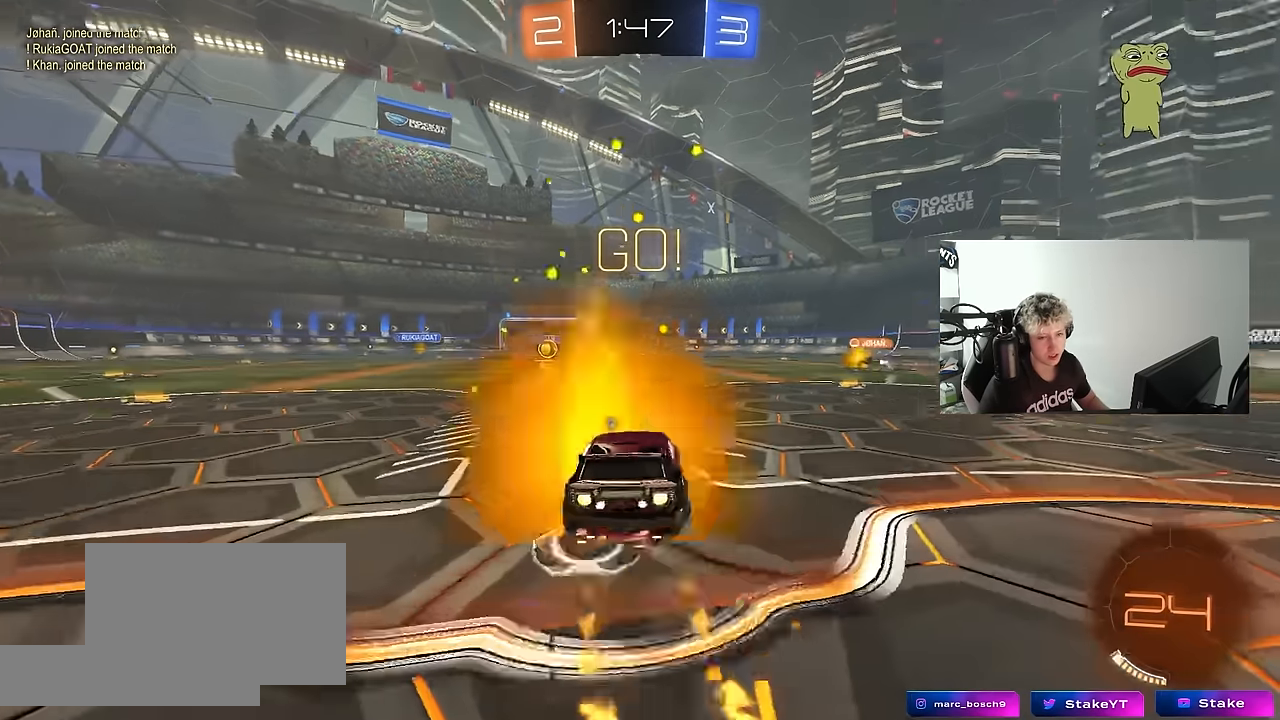
{"keys": ["a", "shift"], "mouse": [], "mouse_move": "still", "events": [[50, "mouse_right", "down"], [100, "s", "down"], [100, "w", "up"], [183, "space", "down"], [233, "mouse_right", "up"], [333, "mouse_left", "up"], [333, "space", "up"], [466, "s", "up"]]}
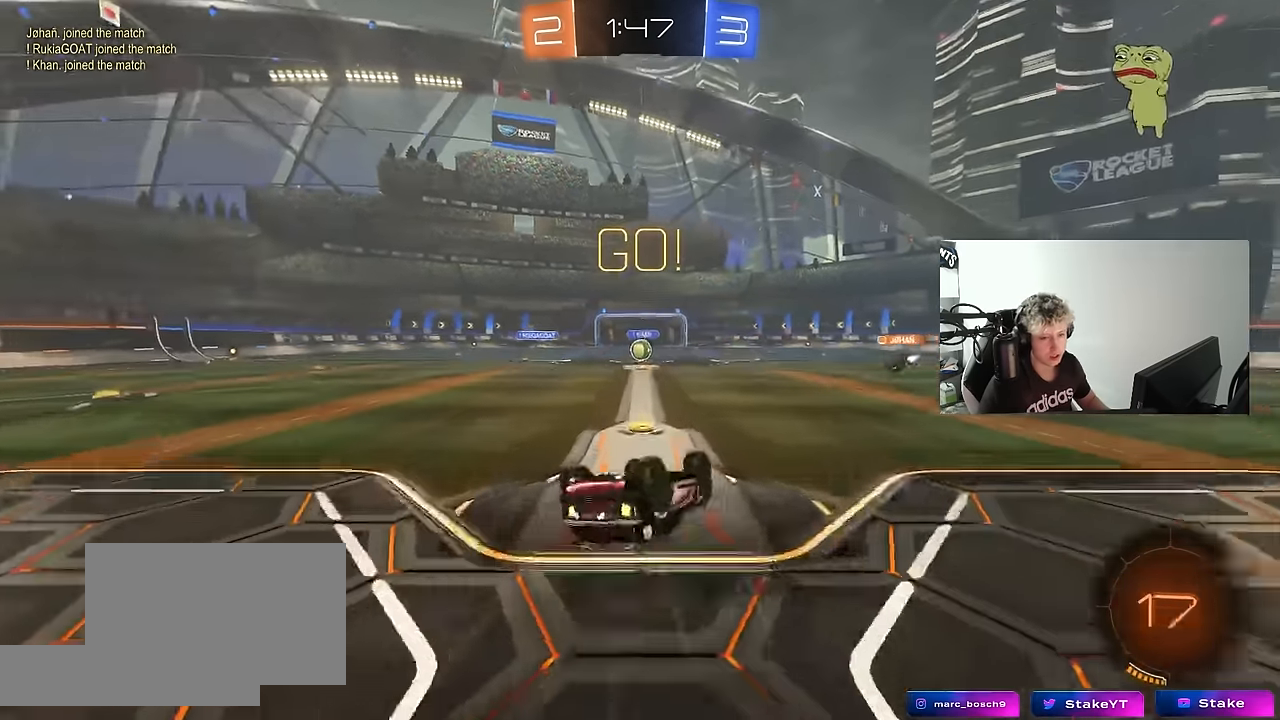
{"keys": [], "mouse": [], "mouse_move": "still", "events": [[116, "s", "down"], [300, "shift", "up"], [350, "s", "up"], [383, "a", "up"]]}
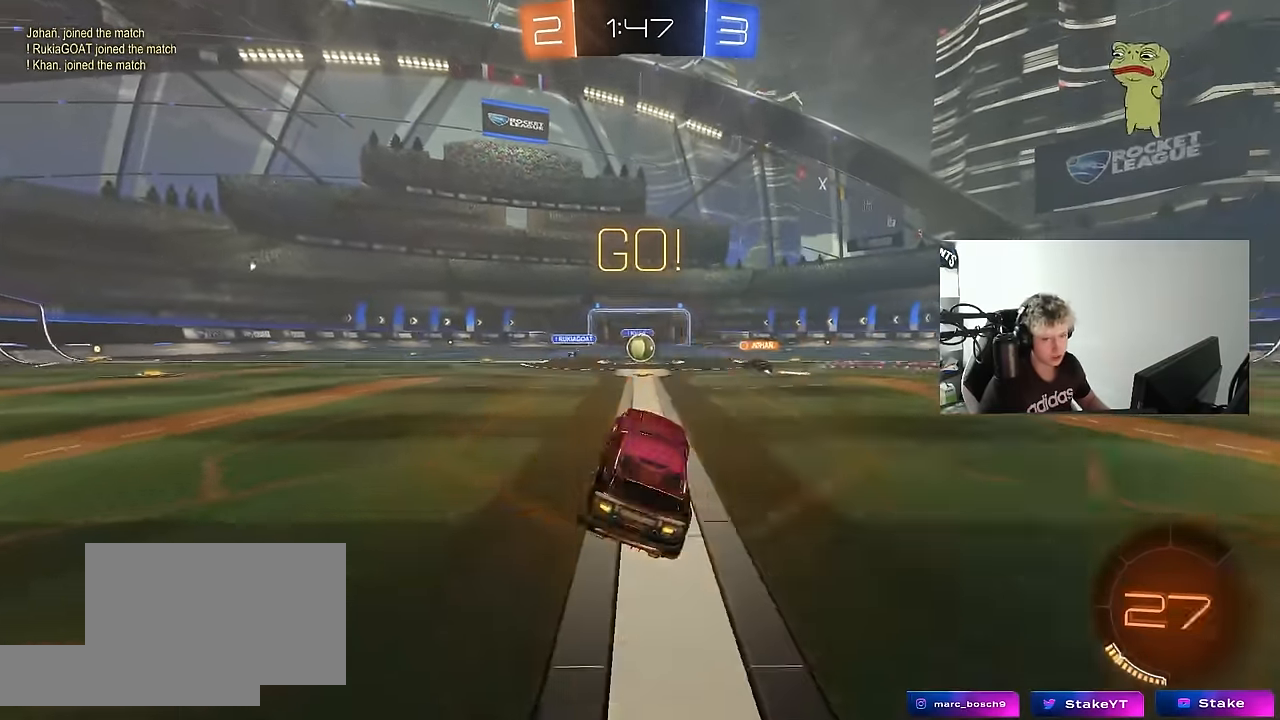
{"keys": ["w"], "mouse": [], "mouse_move": "still", "events": [[83, "w", "down"]]}
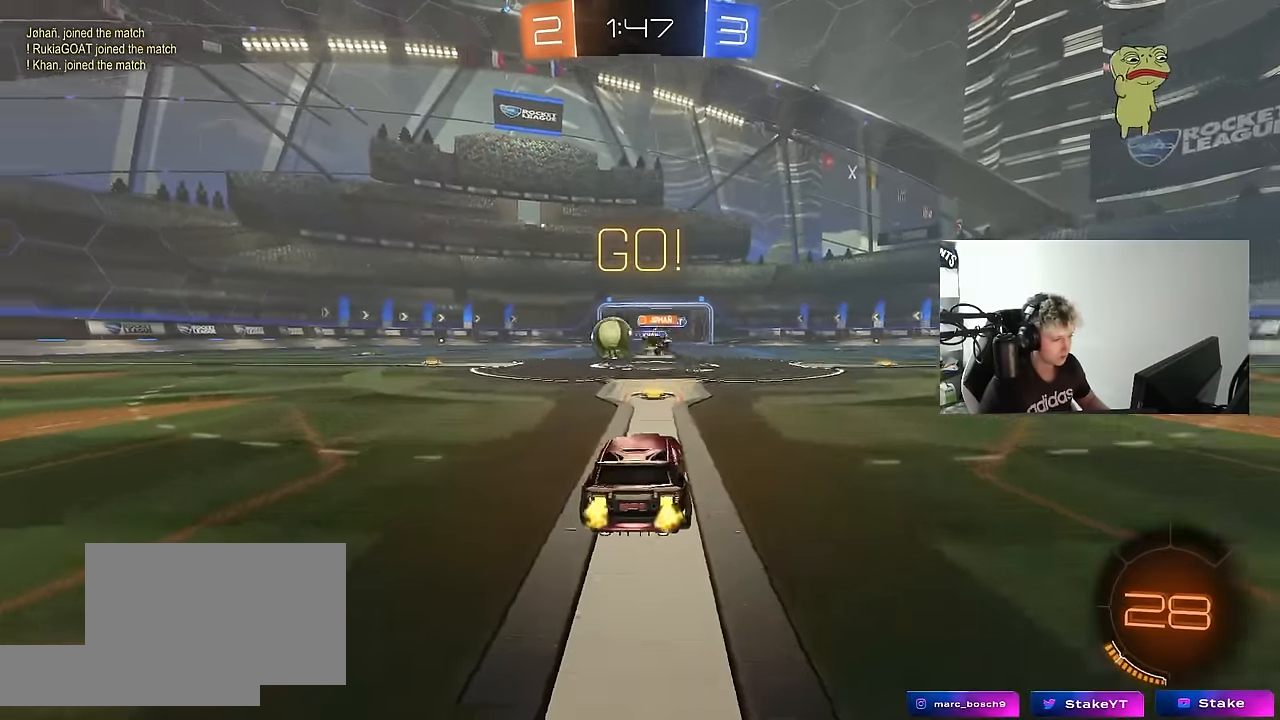
{"keys": ["w"], "mouse": ["left"], "mouse_move": "still", "events": [[50, "d", "down"], [100, "a", "down"], [100, "d", "up"], [133, "shift", "down"], [283, "mouse_left", "down"], [283, "shift", "up"], [416, "a", "up"]]}
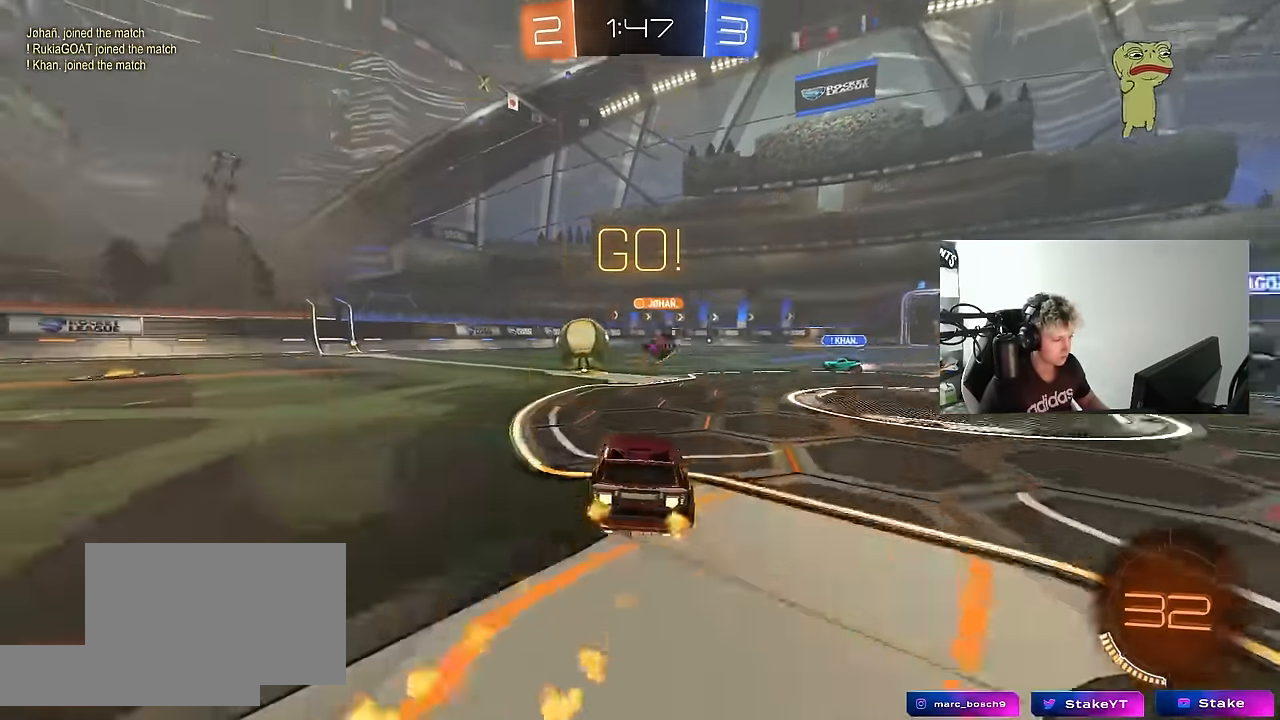
{"keys": ["w"], "mouse": ["left"], "mouse_move": "still", "events": [[16, "a", "down"], [116, "a", "up"], [250, "a", "down"], [483, "a", "up"]]}
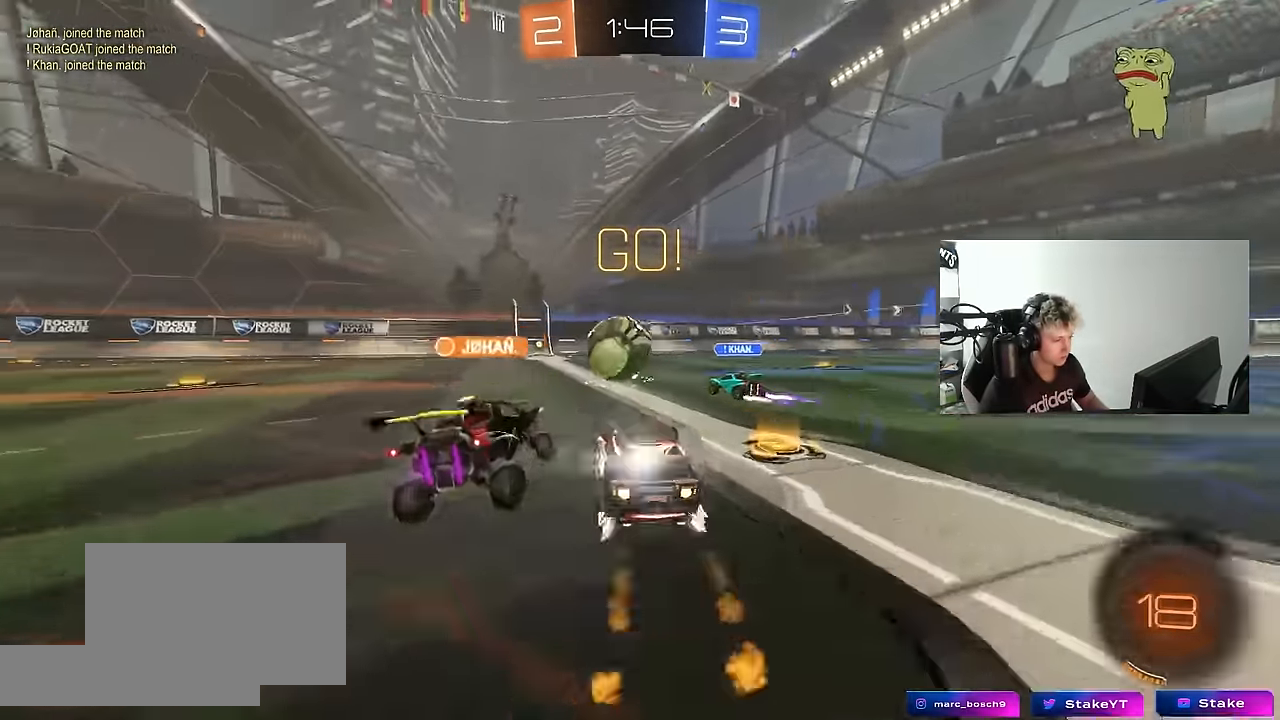
{"keys": [], "mouse": [], "mouse_move": "still", "events": [[33, "mouse_left", "up"], [217, "a", "down"], [367, "a", "up"], [500, "w", "up"]]}
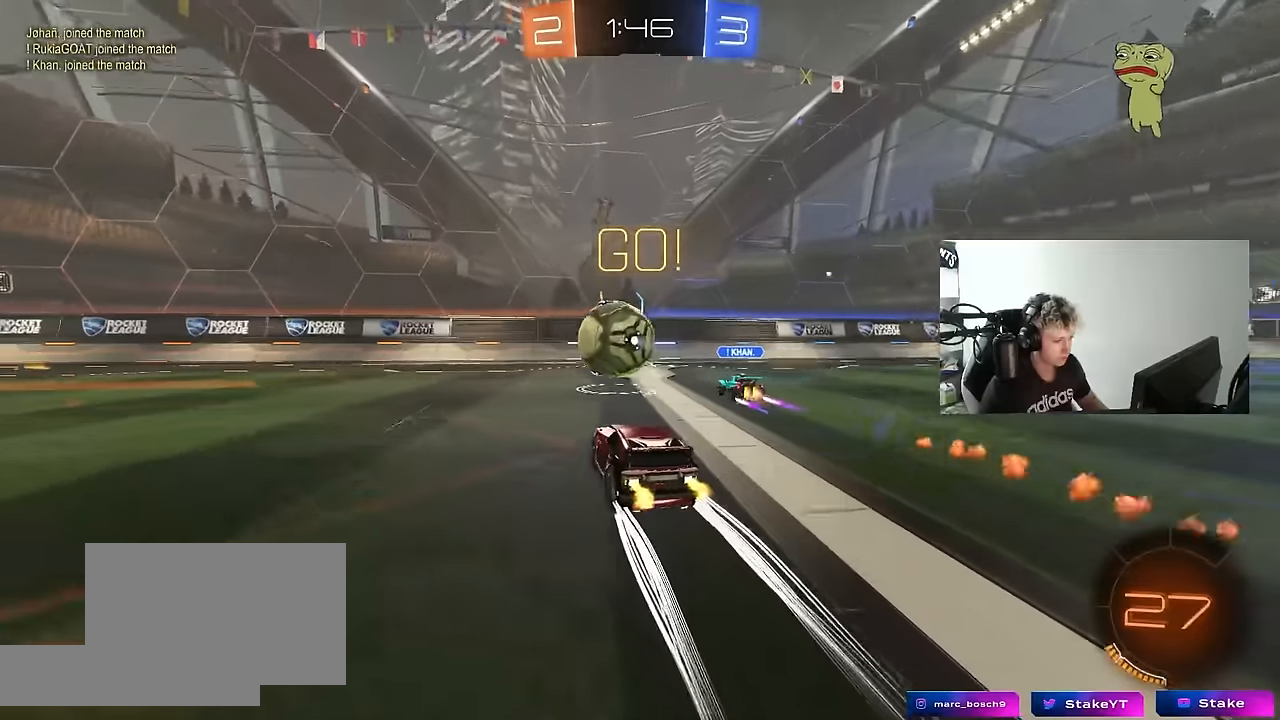
{"keys": [], "mouse": ["left", "right"], "mouse_move": "still", "events": [[50, "a", "down"], [100, "w", "down"], [183, "a", "up"], [183, "d", "down"], [183, "mouse_right", "down"], [183, "w", "up"], [233, "d", "up"], [283, "a", "down"], [283, "s", "down"], [283, "shift", "down"], [367, "a", "up"], [367, "s", "up"], [417, "mouse_left", "down"], [417, "shift", "up"]]}
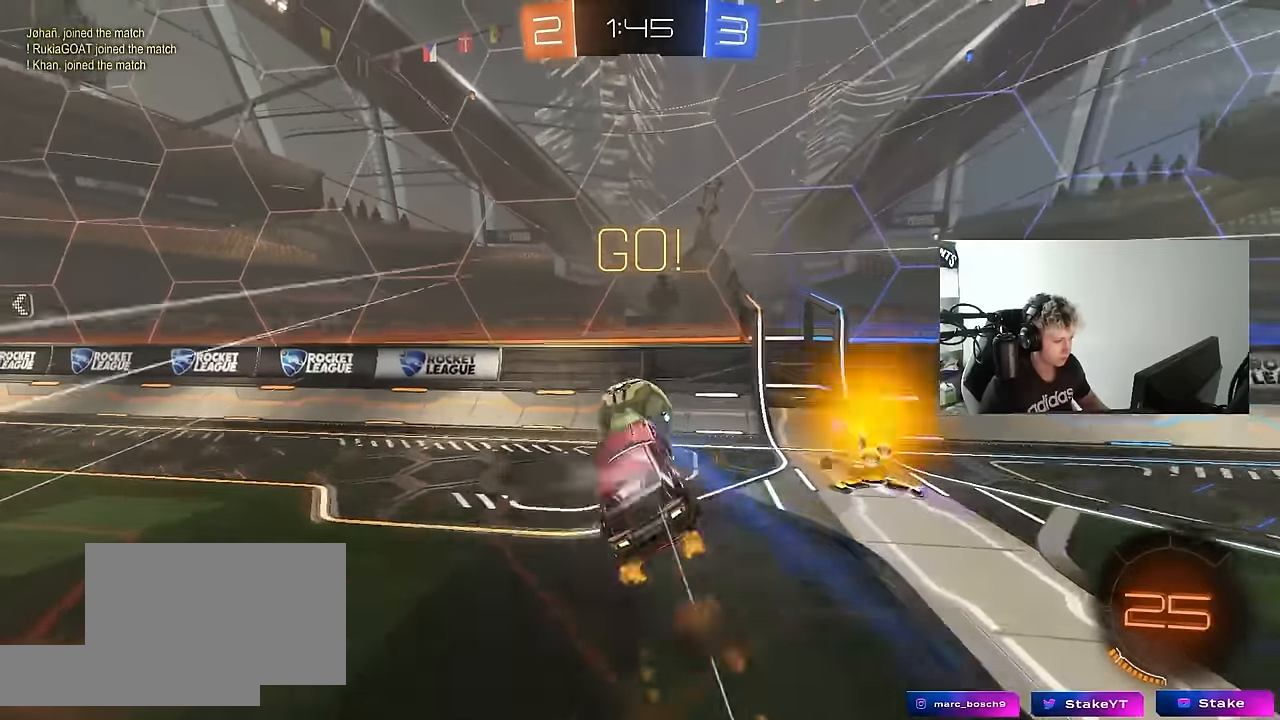
{"keys": ["a", "s", "shift"], "mouse": [], "mouse_move": "still", "events": [[67, "a", "down"], [67, "shift", "down"], [117, "mouse_left", "up"], [117, "mouse_right", "up"], [150, "mouse_left", "down"], [150, "w", "down"], [200, "w", "up"], [250, "w", "down"], [400, "w", "up"], [483, "mouse_left", "up"], [483, "s", "down"]]}
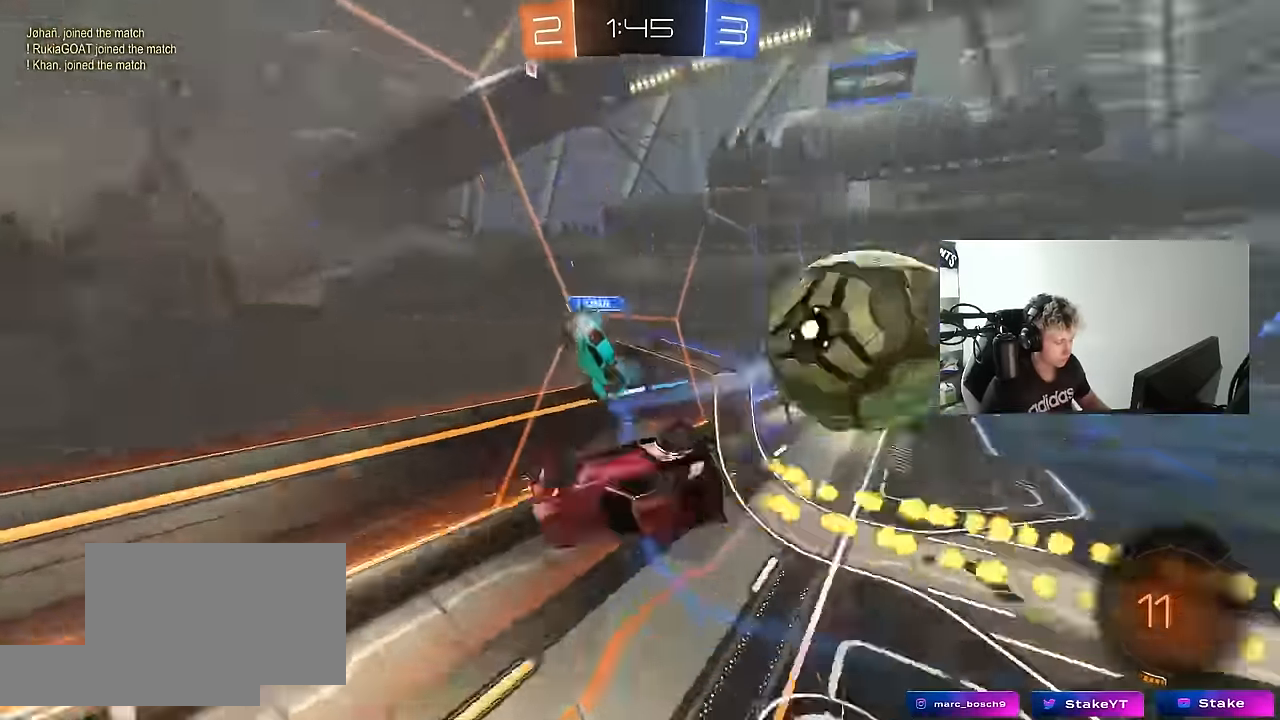
{"keys": ["d", "shift"], "mouse": [], "mouse_move": "still", "events": [[217, "shift", "up"], [267, "a", "up"], [267, "d", "down"], [317, "s", "up"], [367, "shift", "down"]]}
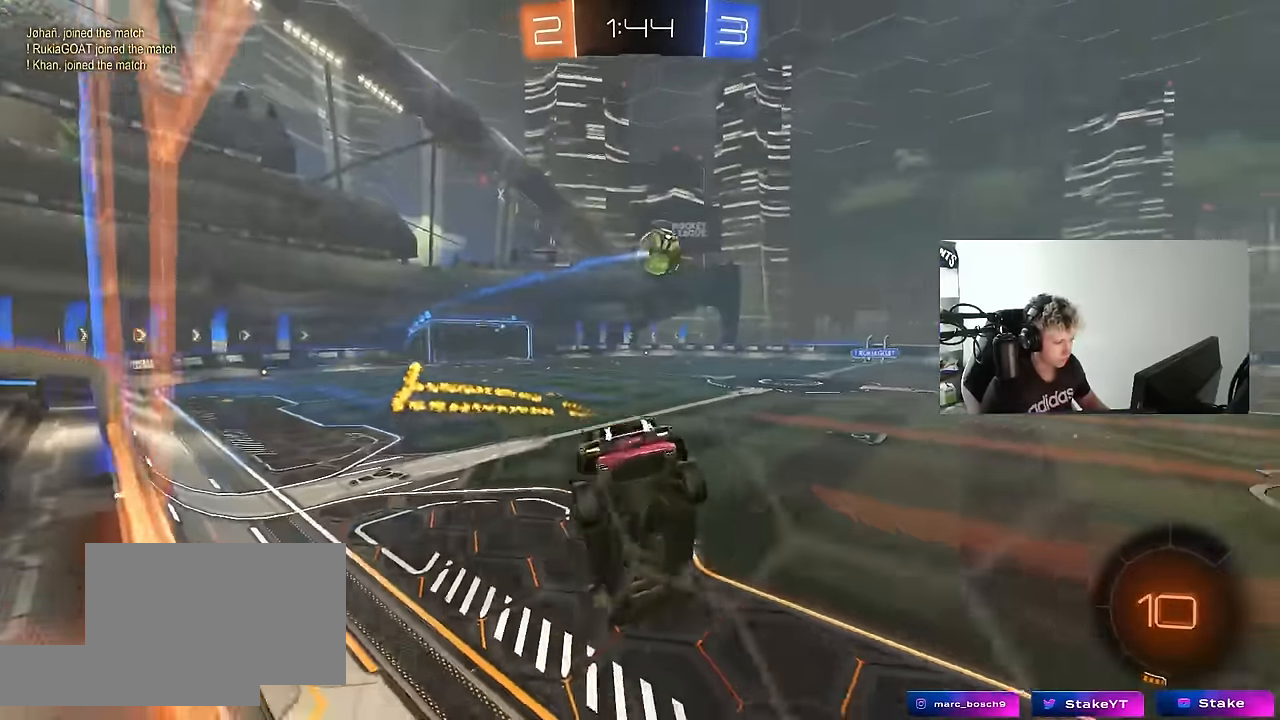
{"keys": ["a", "shift"], "mouse": [], "mouse_move": "still", "events": [[100, "shift", "up"], [100, "w", "down"], [183, "w", "up"], [333, "a", "down"], [333, "d", "up"], [333, "shift", "down"]]}